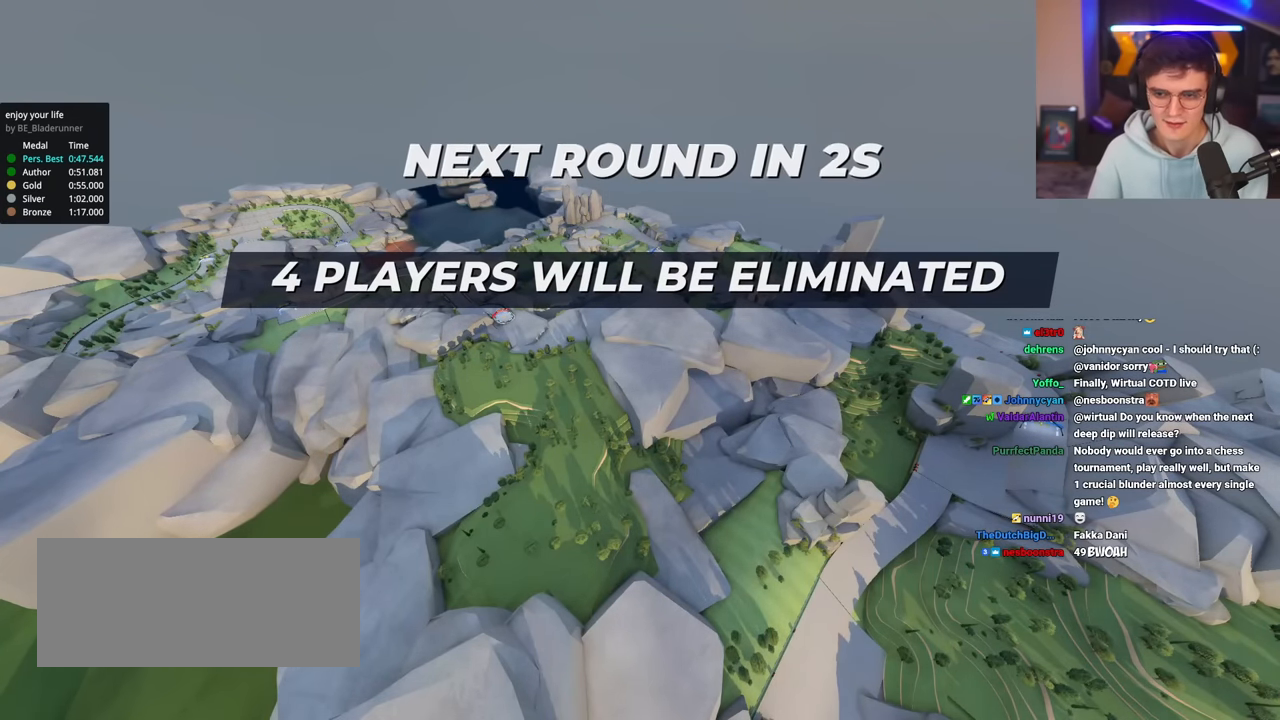
Gameplay with keyboard; each line is a JSON object with the keys held at the frame after it. "events" lists presses ("down") and releases ("up") of "brake", "down", "left", "right" and "up" between this image and that frame as [ms after this image, input, new state], when the widget could be followed in between. No other keys are recorded. Mouse input is not recorded. Key names are as the overlay labels them; some are game actions (e.g. jump) rather than physical keys.
{"keys": ["up"], "events": [[334, "up", "down"]]}
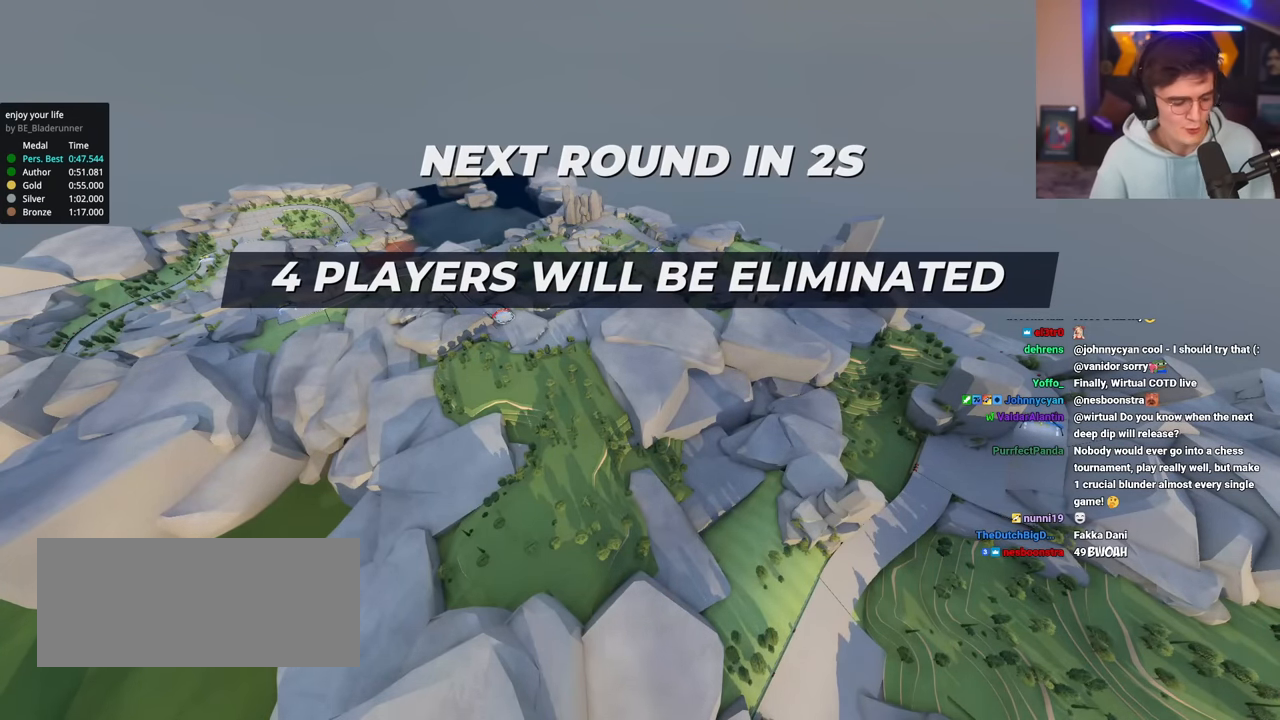
{"keys": ["left", "up"], "events": [[484, "left", "down"]]}
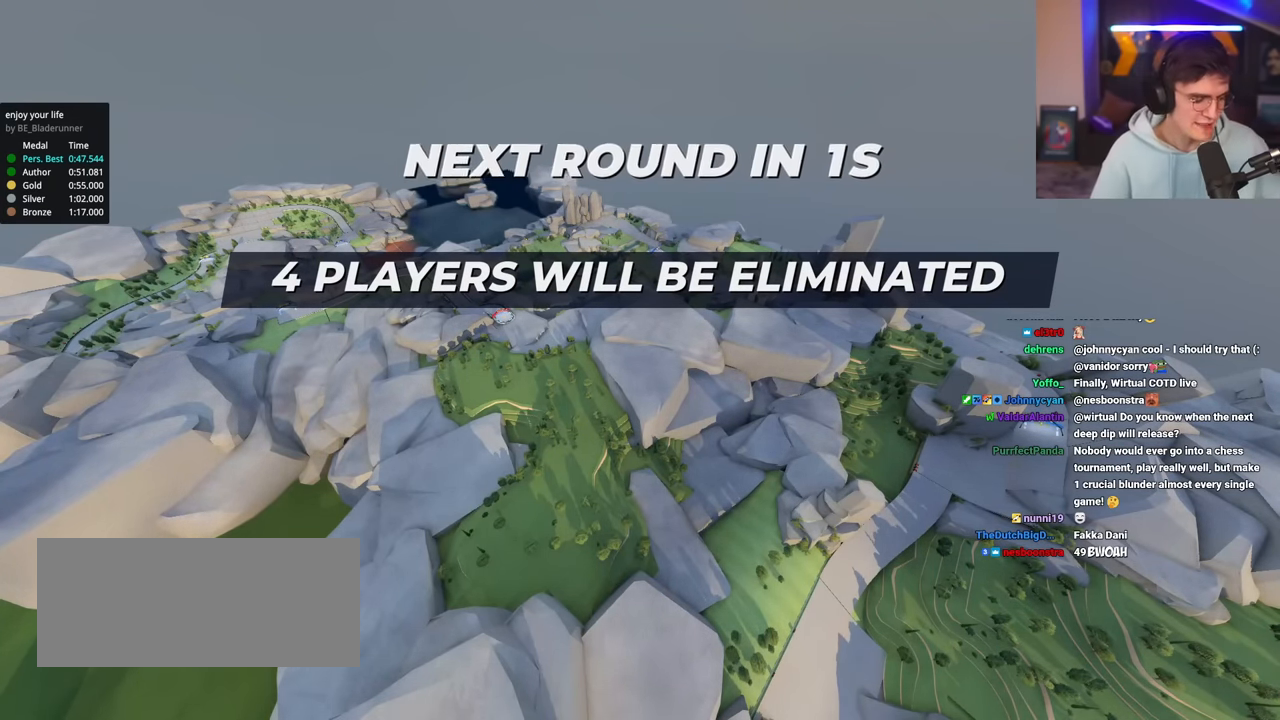
{"keys": ["up"], "events": [[33, "left", "up"]]}
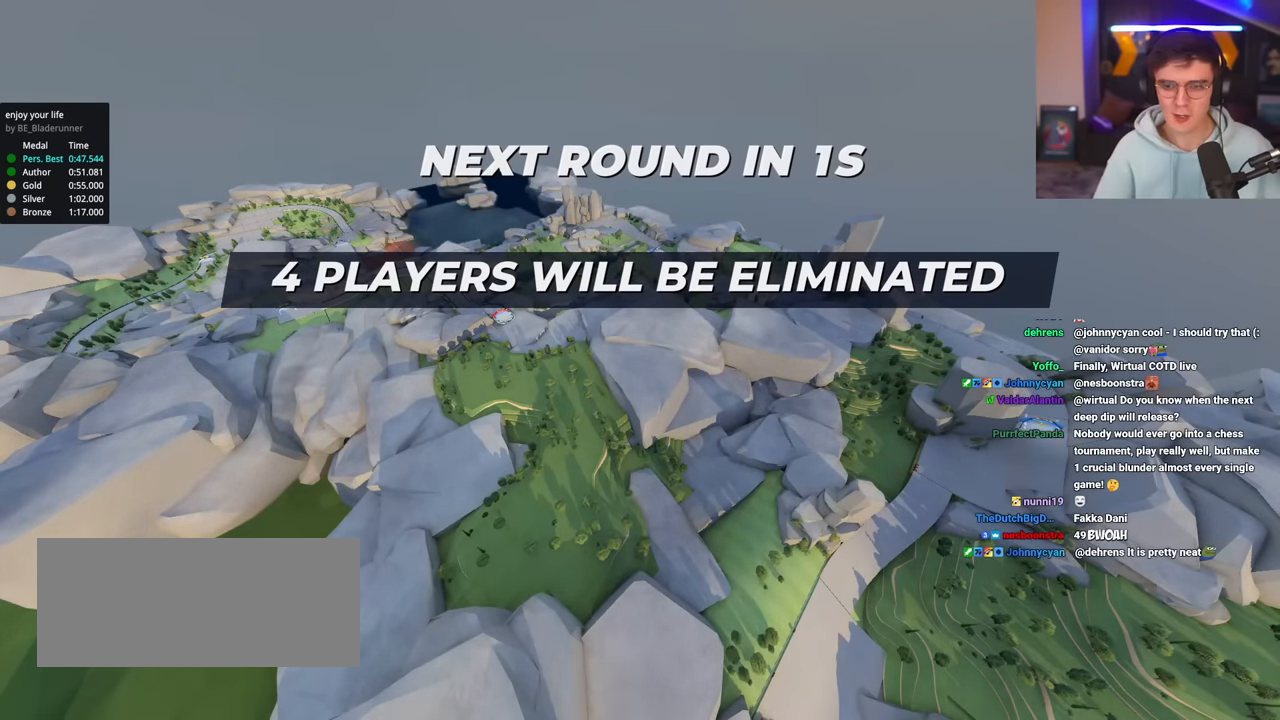
{"keys": ["up"], "events": []}
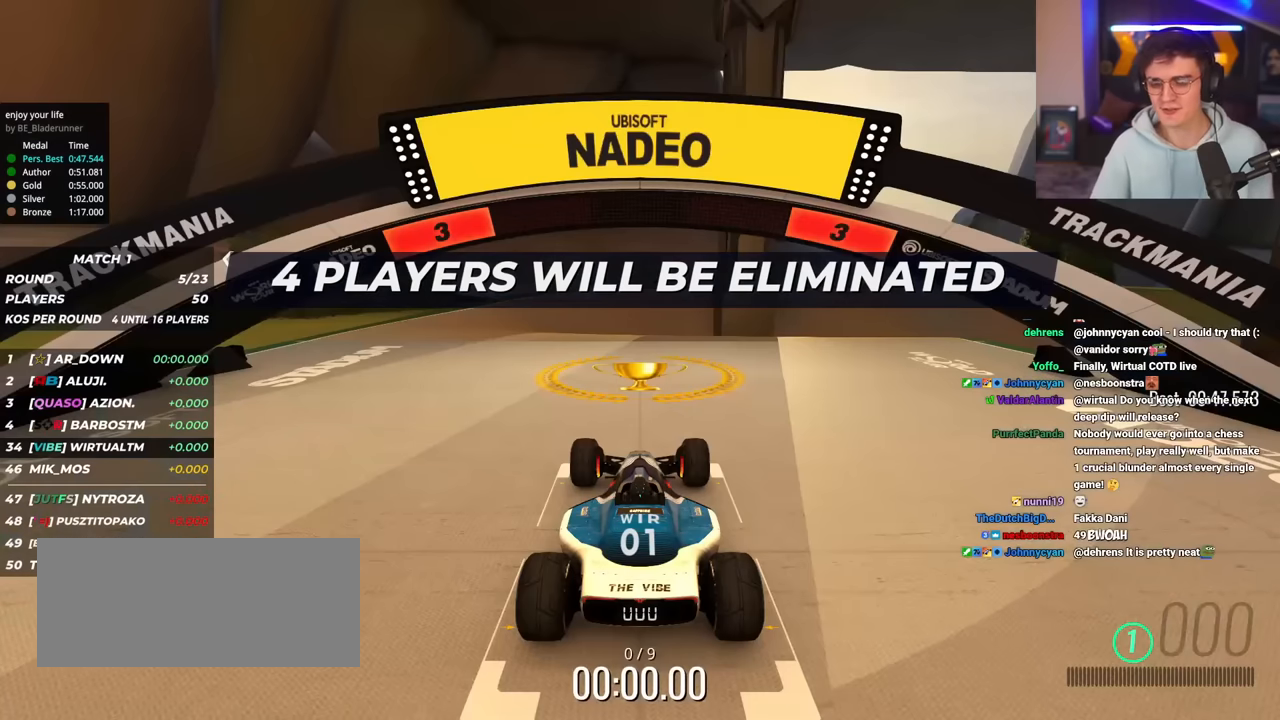
{"keys": ["up"], "events": []}
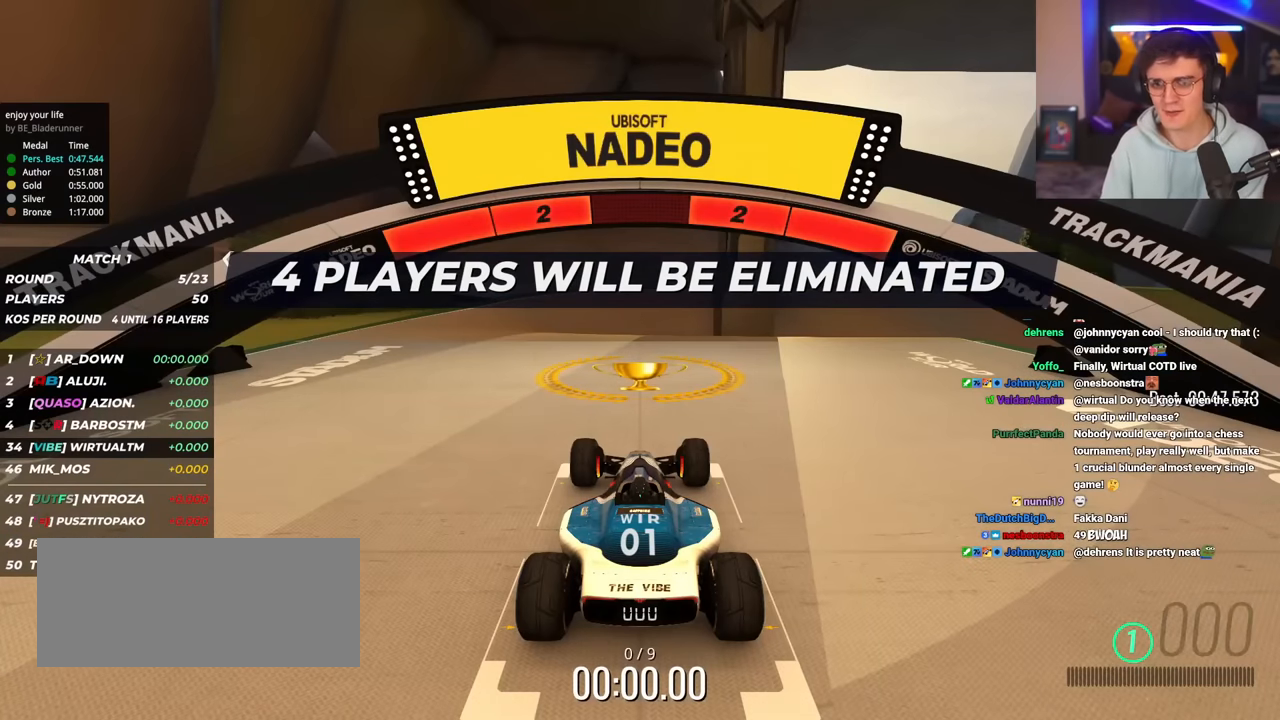
{"keys": ["up"], "events": []}
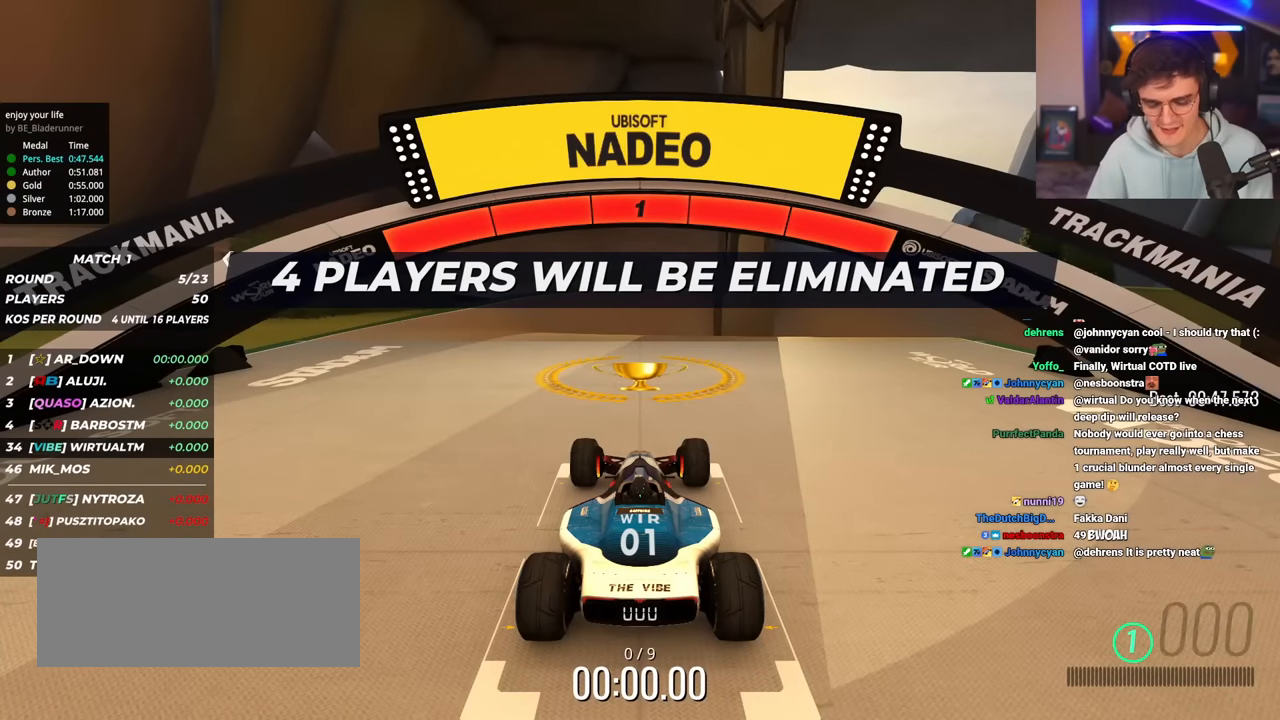
{"keys": ["up"], "events": []}
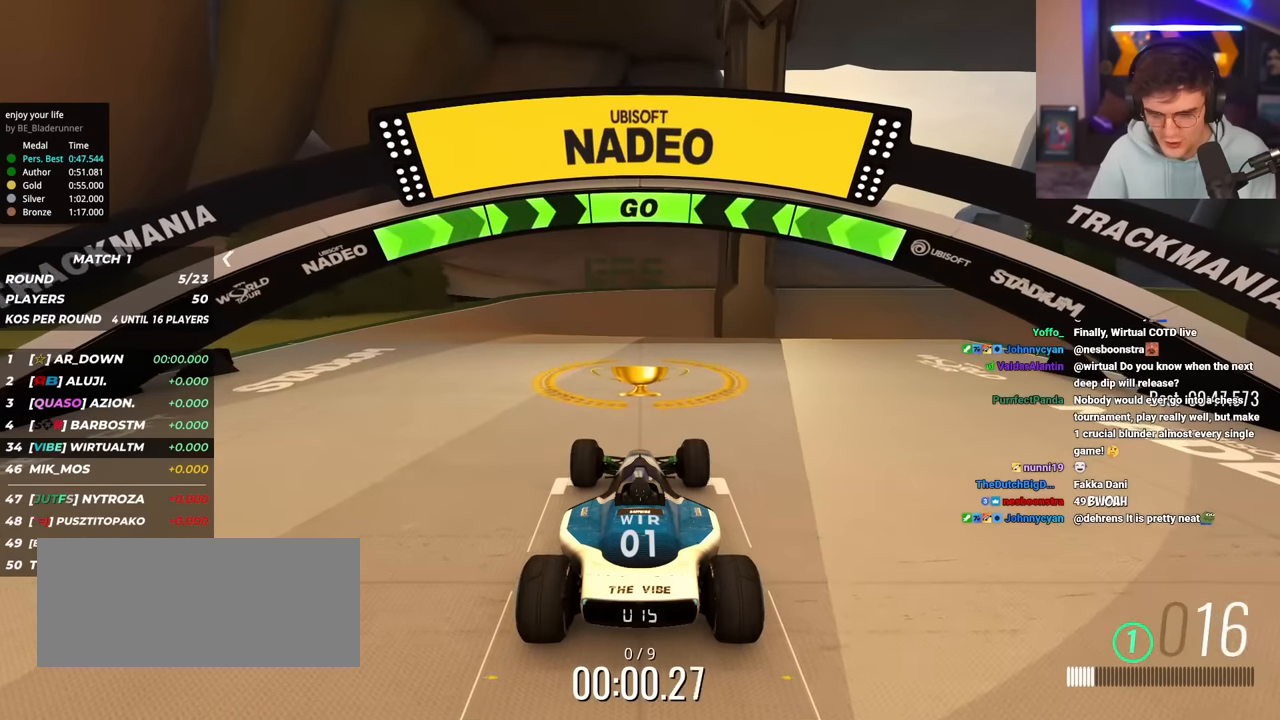
{"keys": ["up"], "events": [[300, "left", "down"], [350, "left", "up"]]}
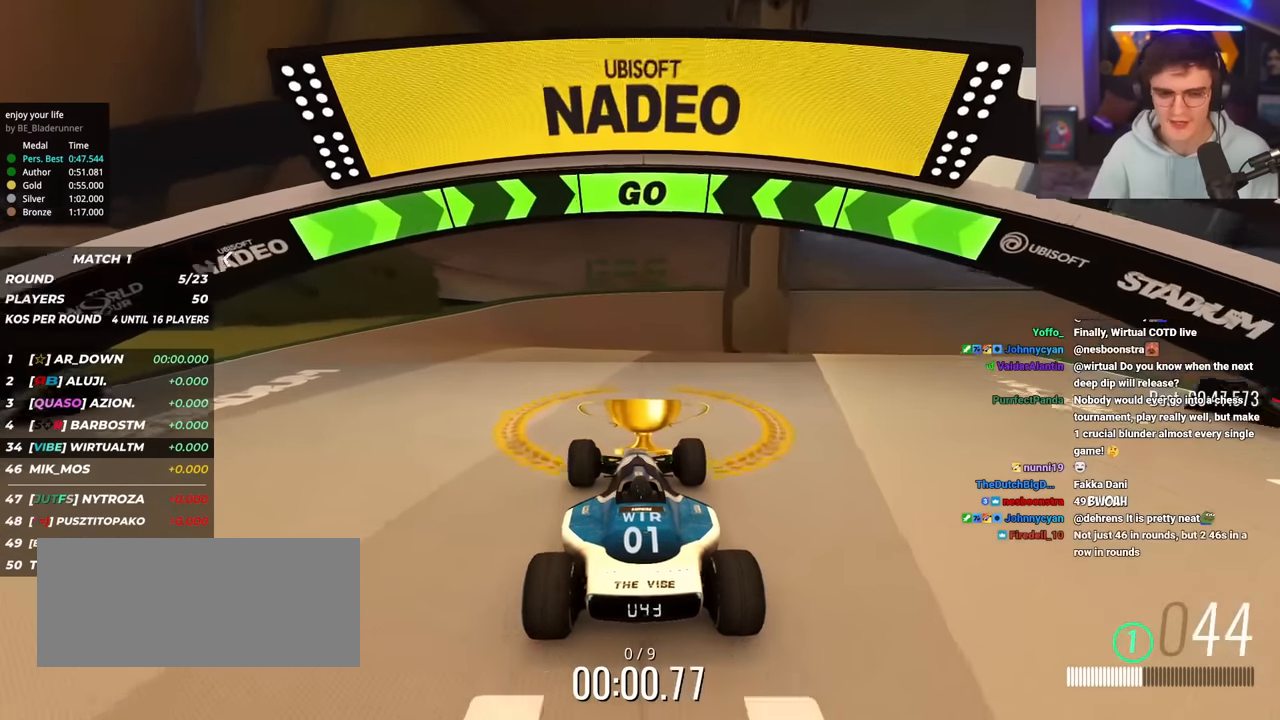
{"keys": ["up"], "events": []}
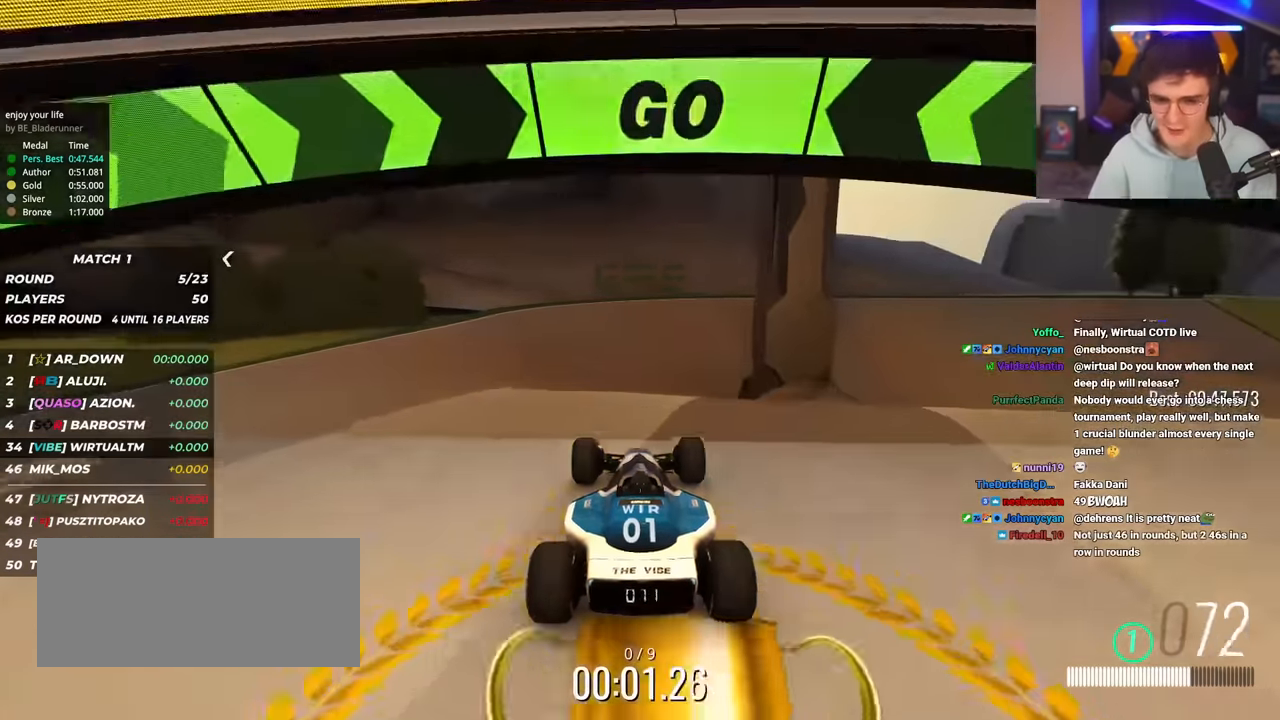
{"keys": ["up"], "events": [[333, "right", "down"], [383, "right", "up"]]}
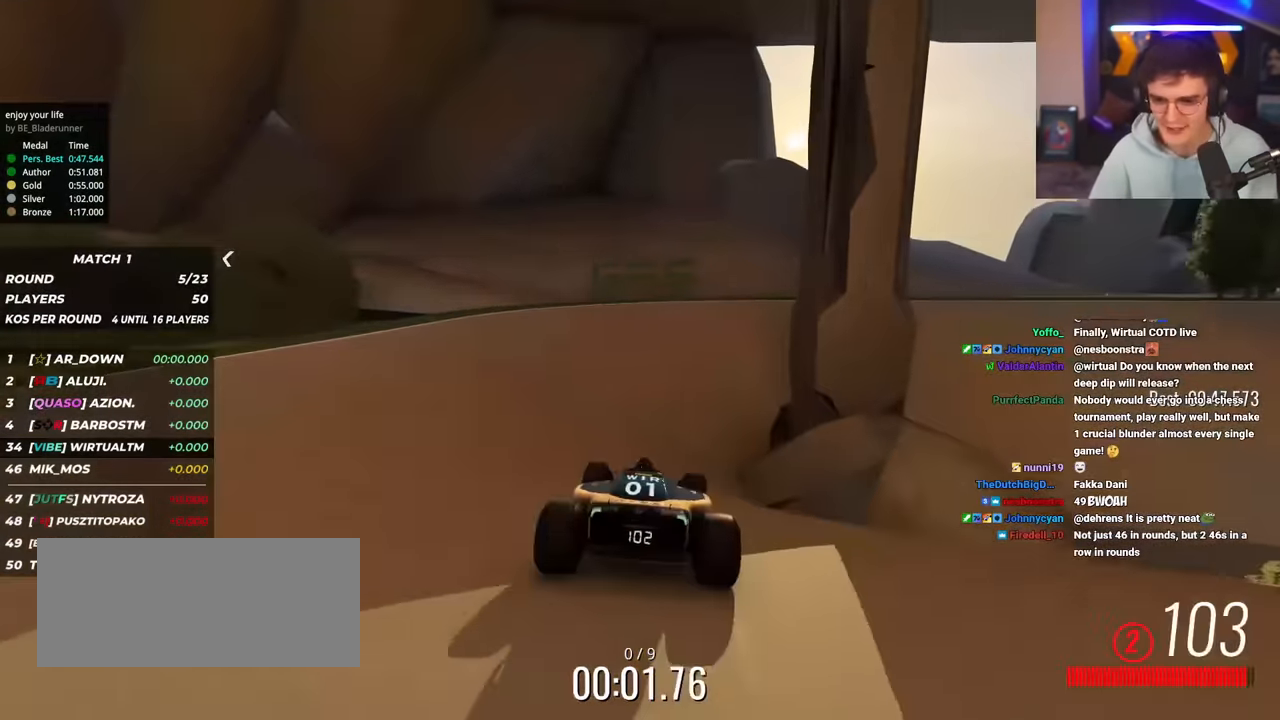
{"keys": ["up"], "events": [[351, "right", "down"], [484, "right", "up"]]}
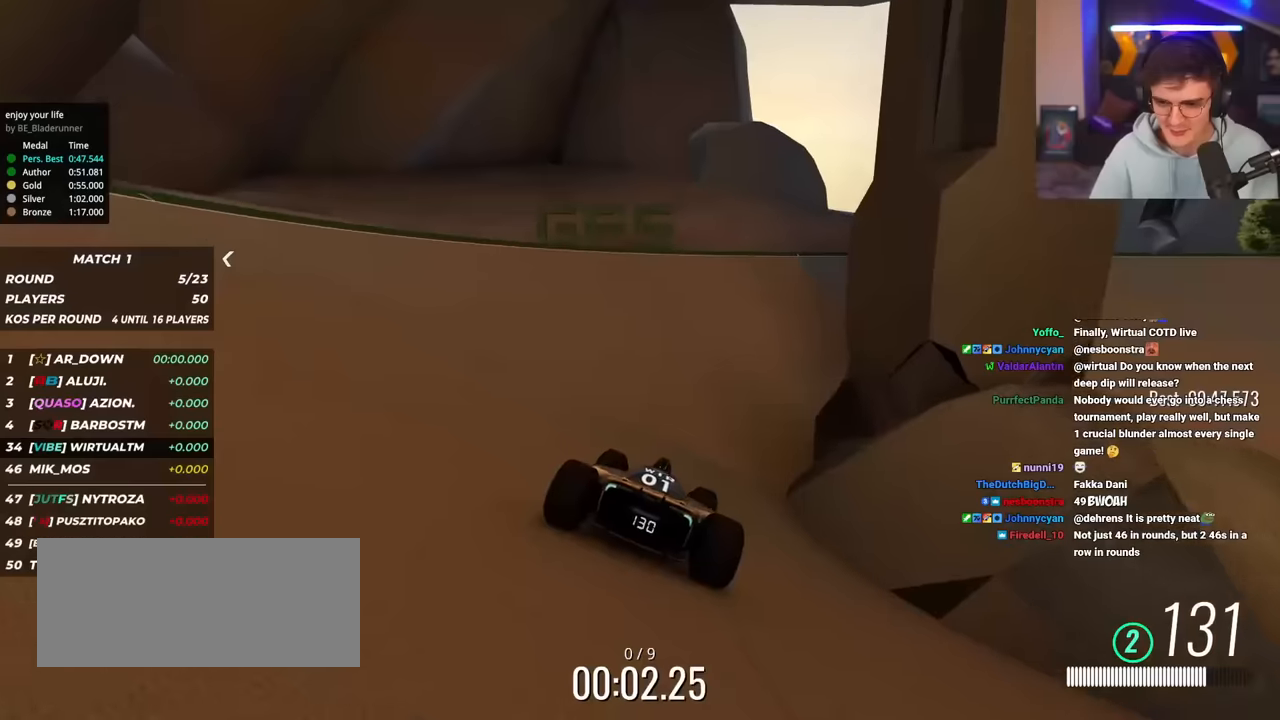
{"keys": ["right", "up"], "events": [[33, "right", "down"], [317, "right", "up"], [400, "right", "down"]]}
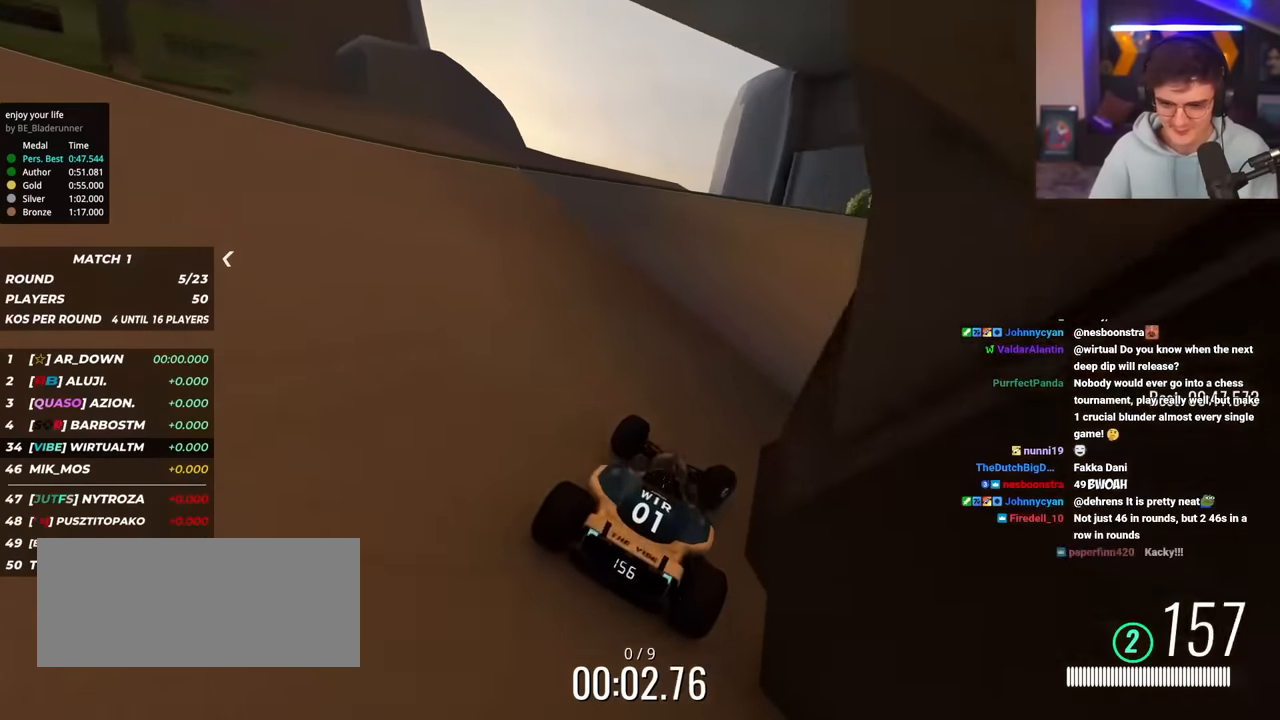
{"keys": ["right", "up"], "events": []}
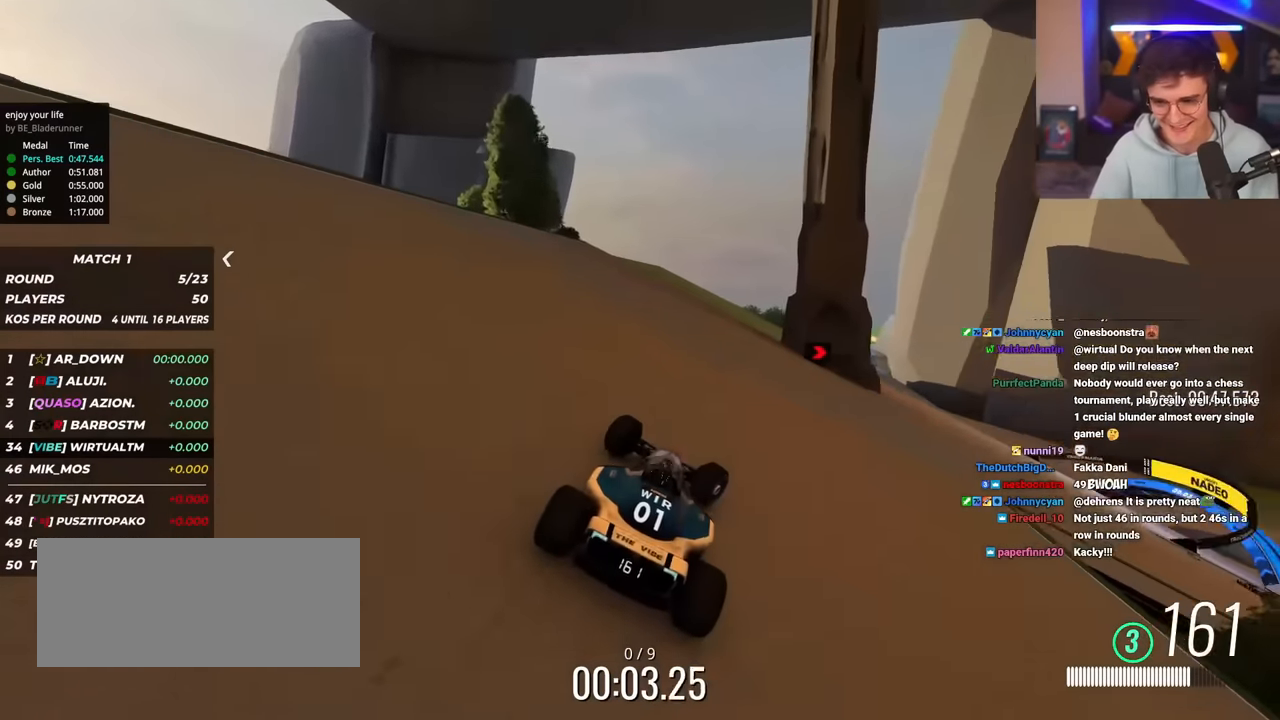
{"keys": ["right", "up"], "events": [[350, "right", "up"], [434, "right", "down"]]}
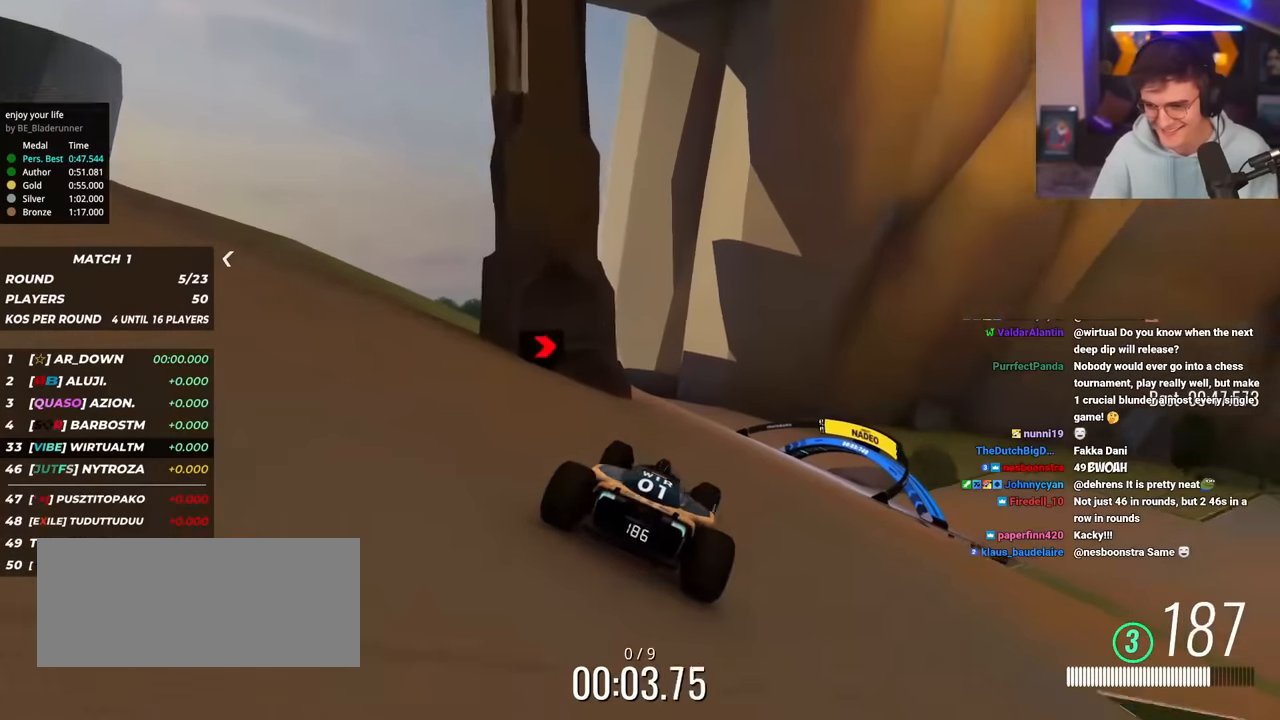
{"keys": ["up"], "events": [[33, "right", "up"], [216, "right", "down"], [450, "right", "up"]]}
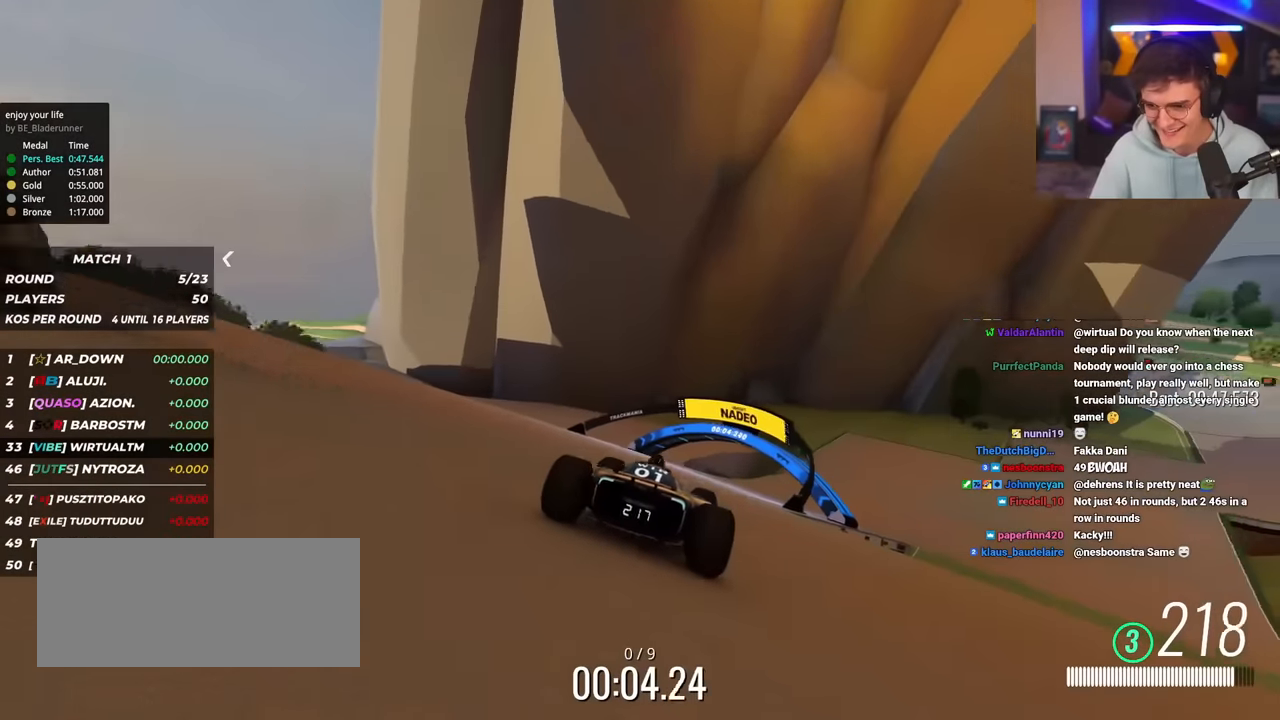
{"keys": ["right", "up"], "events": [[50, "right", "down"], [334, "right", "up"], [384, "right", "down"]]}
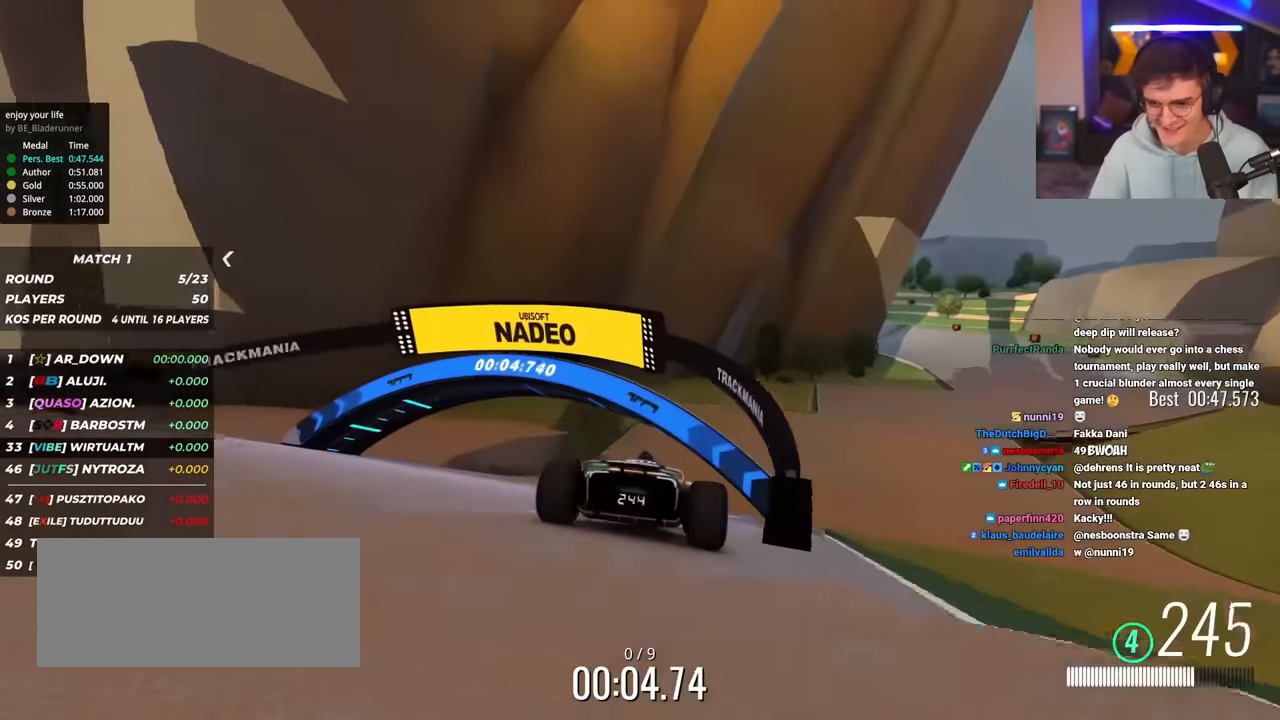
{"keys": ["right", "up"], "events": []}
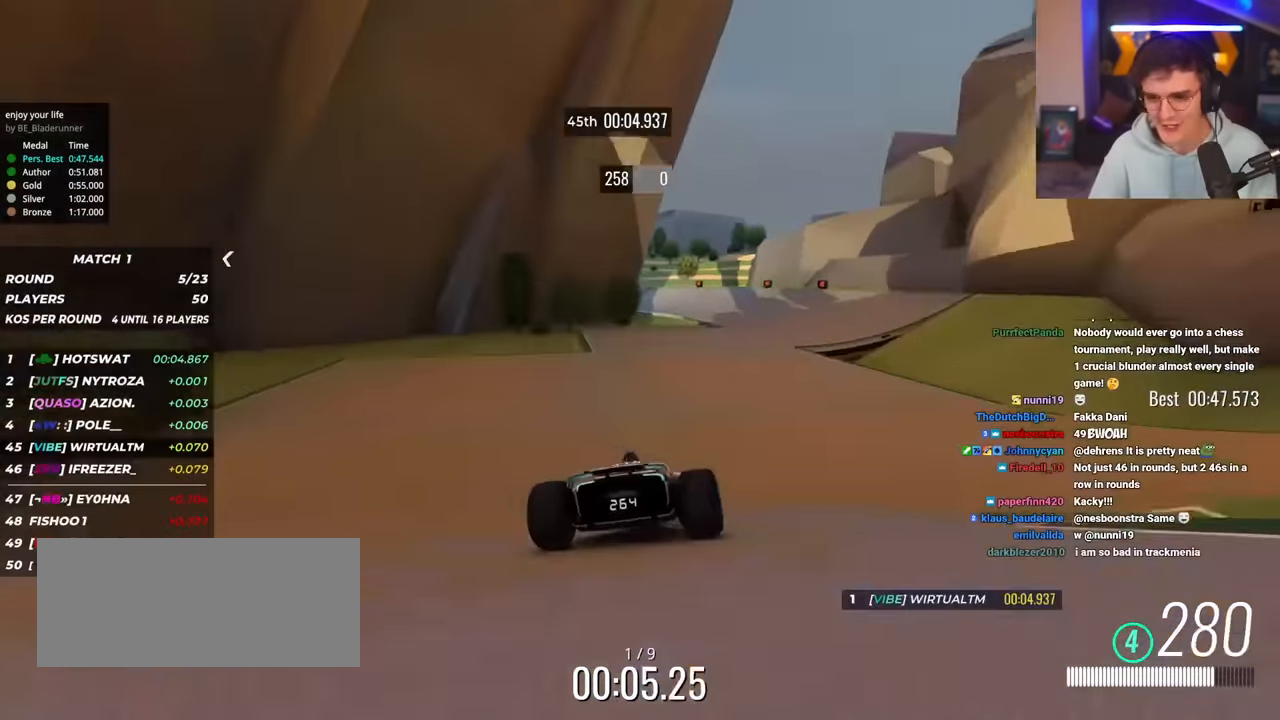
{"keys": ["up"], "events": [[167, "right", "up"]]}
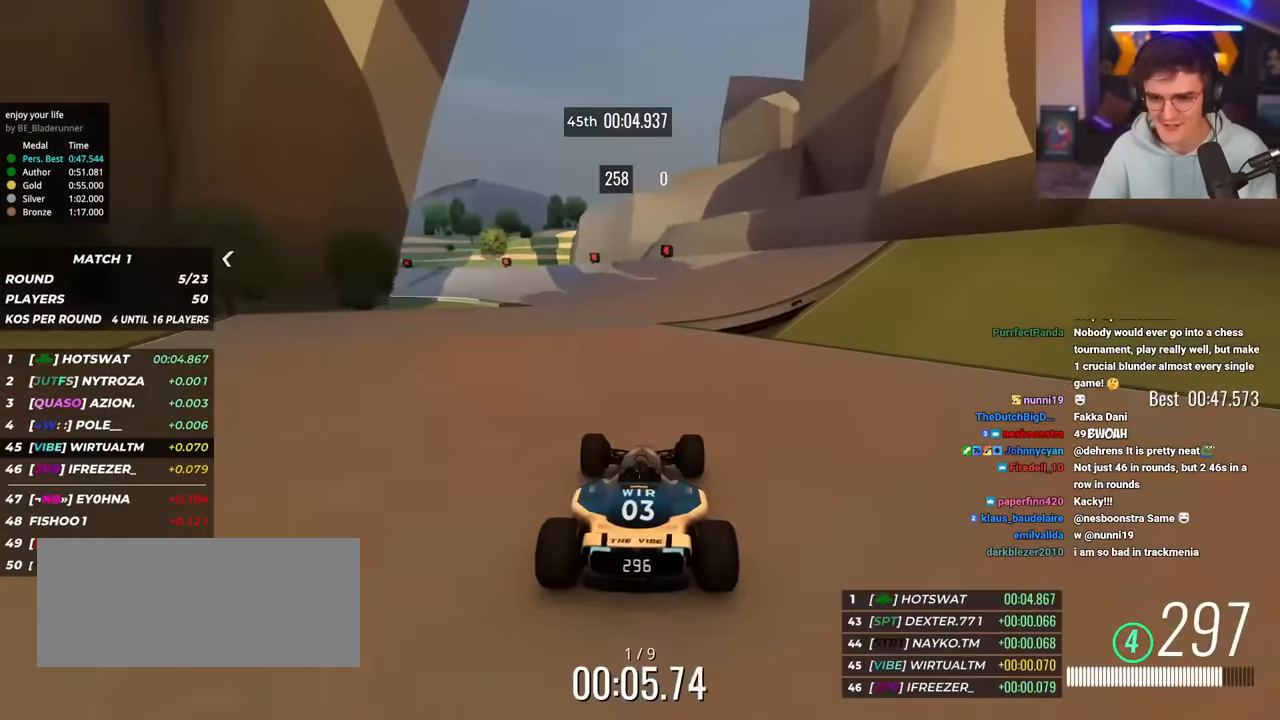
{"keys": ["left", "up"], "events": [[50, "left", "down"]]}
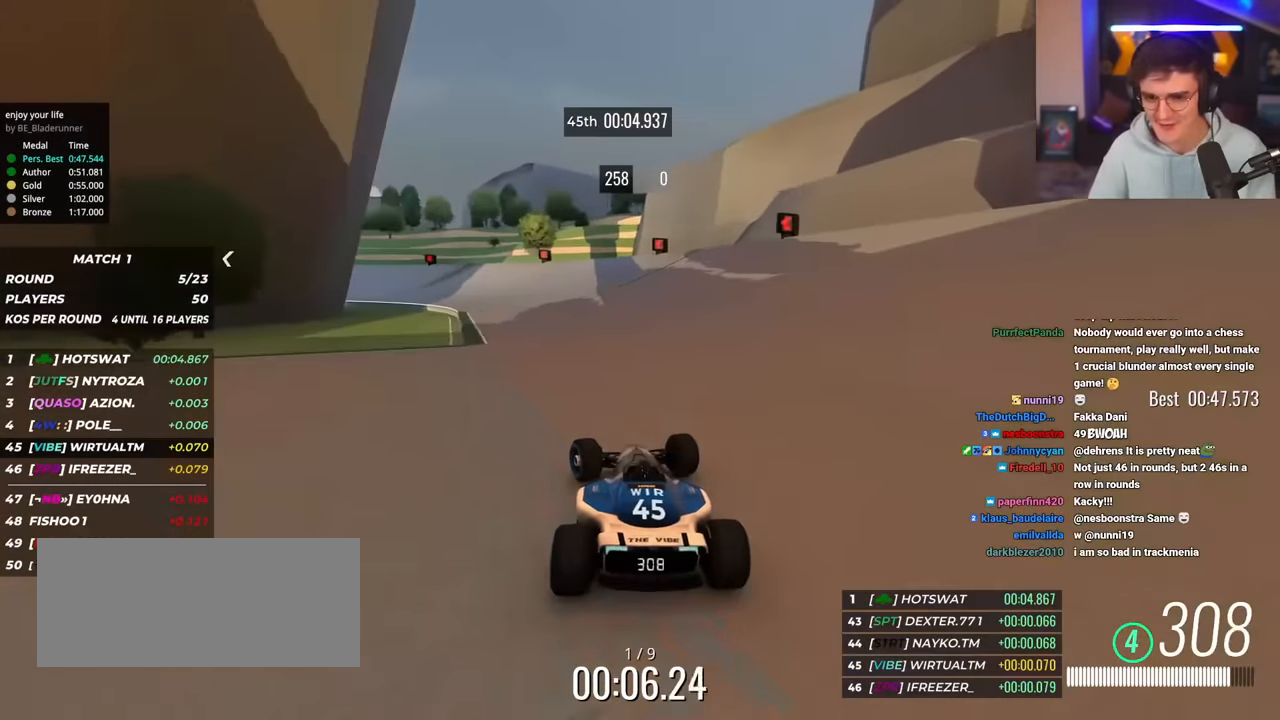
{"keys": ["left", "up"], "events": [[217, "brake", "down"], [484, "brake", "up"]]}
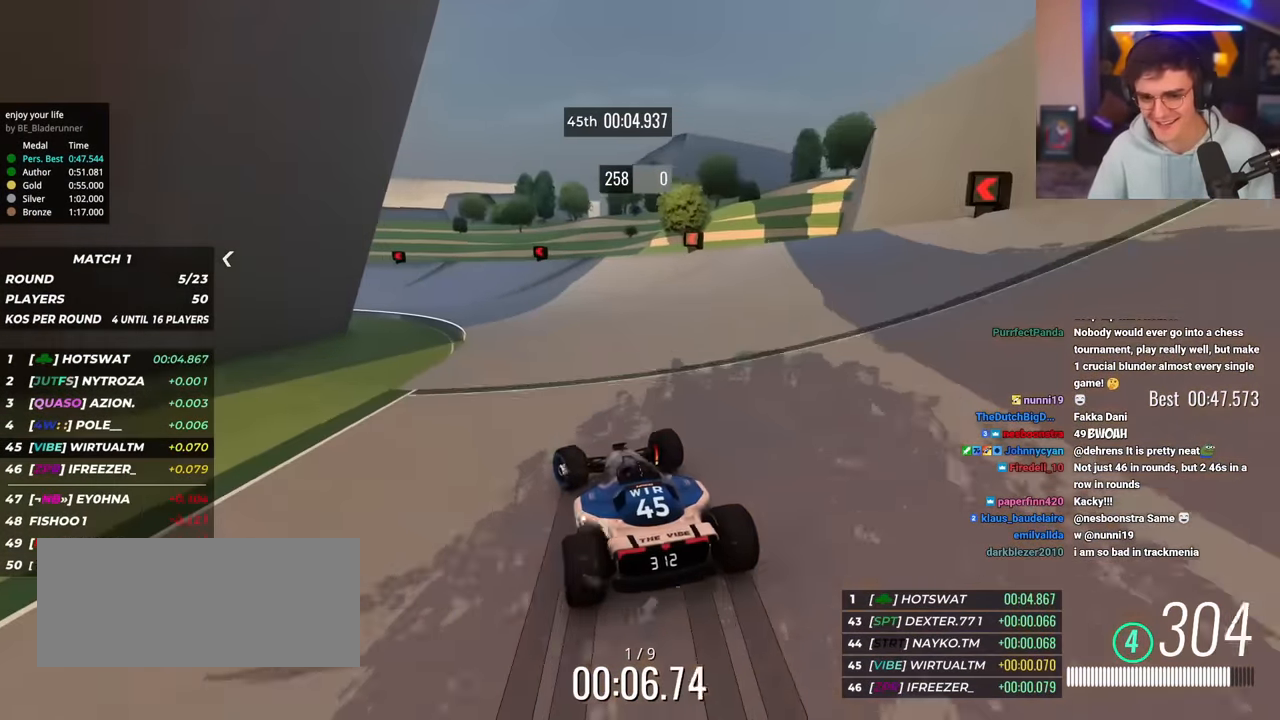
{"keys": ["left", "up"], "events": []}
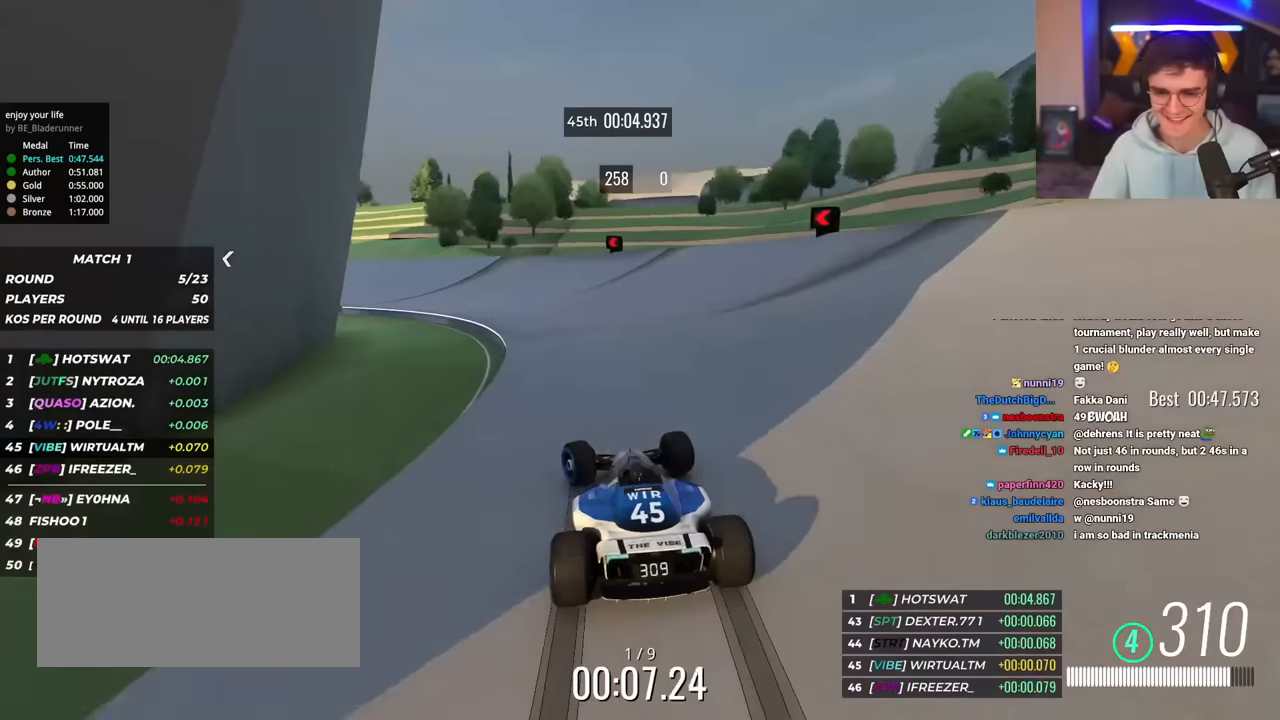
{"keys": ["left", "up"], "events": []}
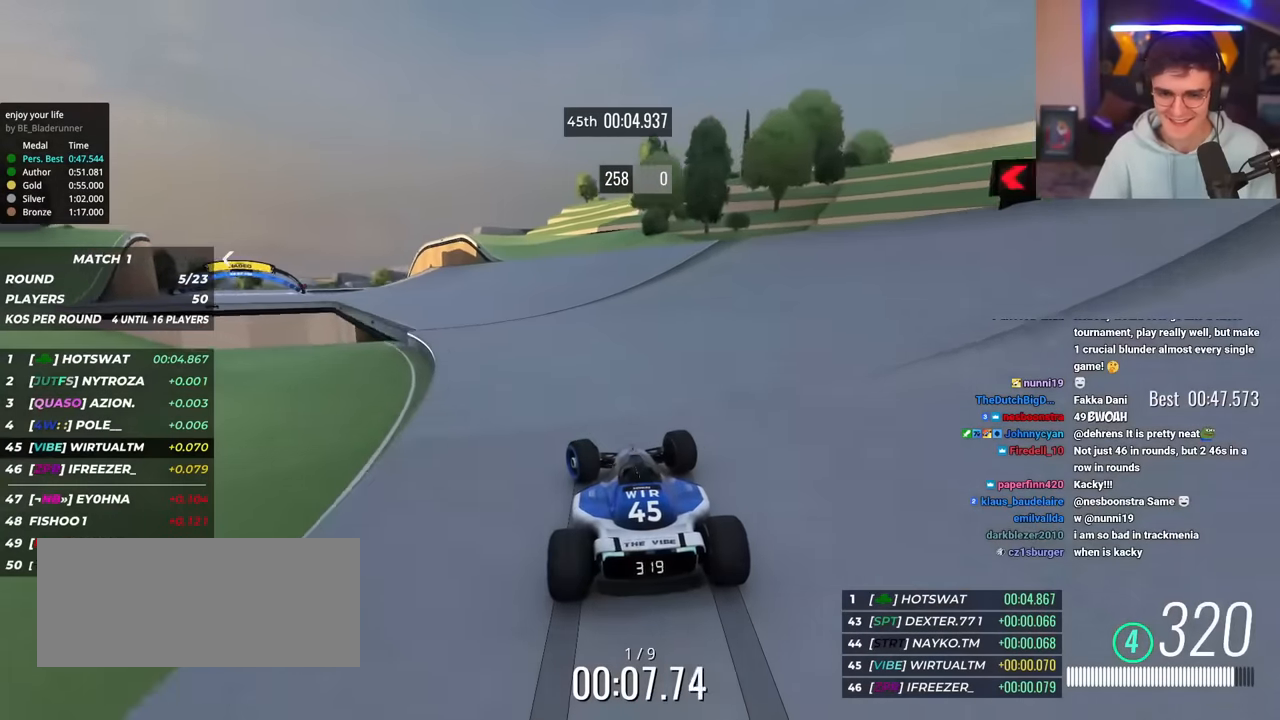
{"keys": ["left", "up"], "events": []}
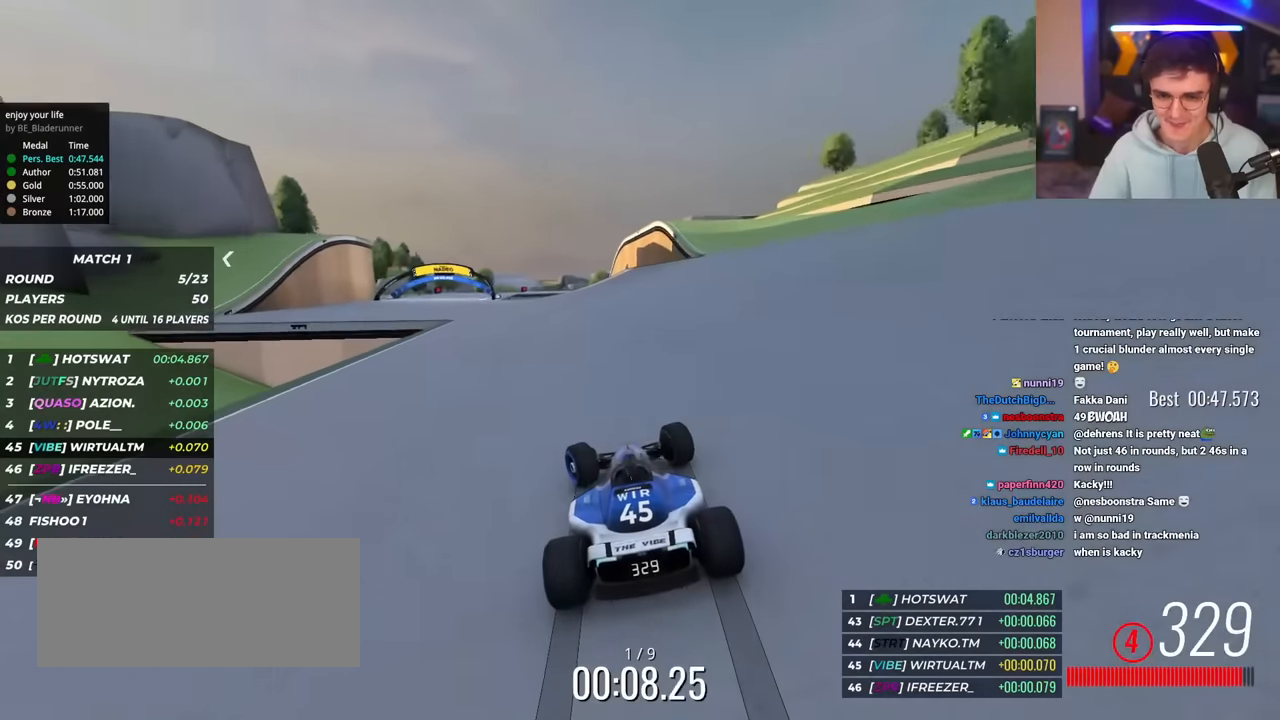
{"keys": ["up"], "events": [[501, "left", "up"]]}
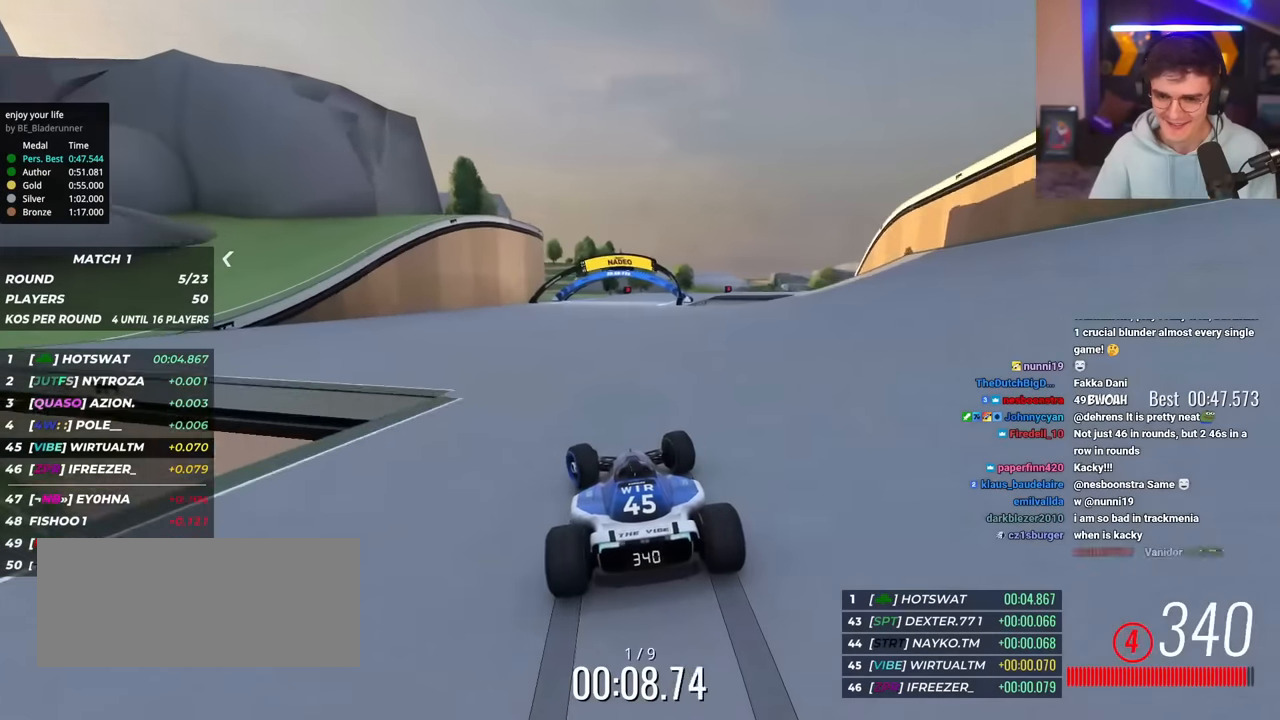
{"keys": ["right", "up"], "events": [[50, "right", "down"]]}
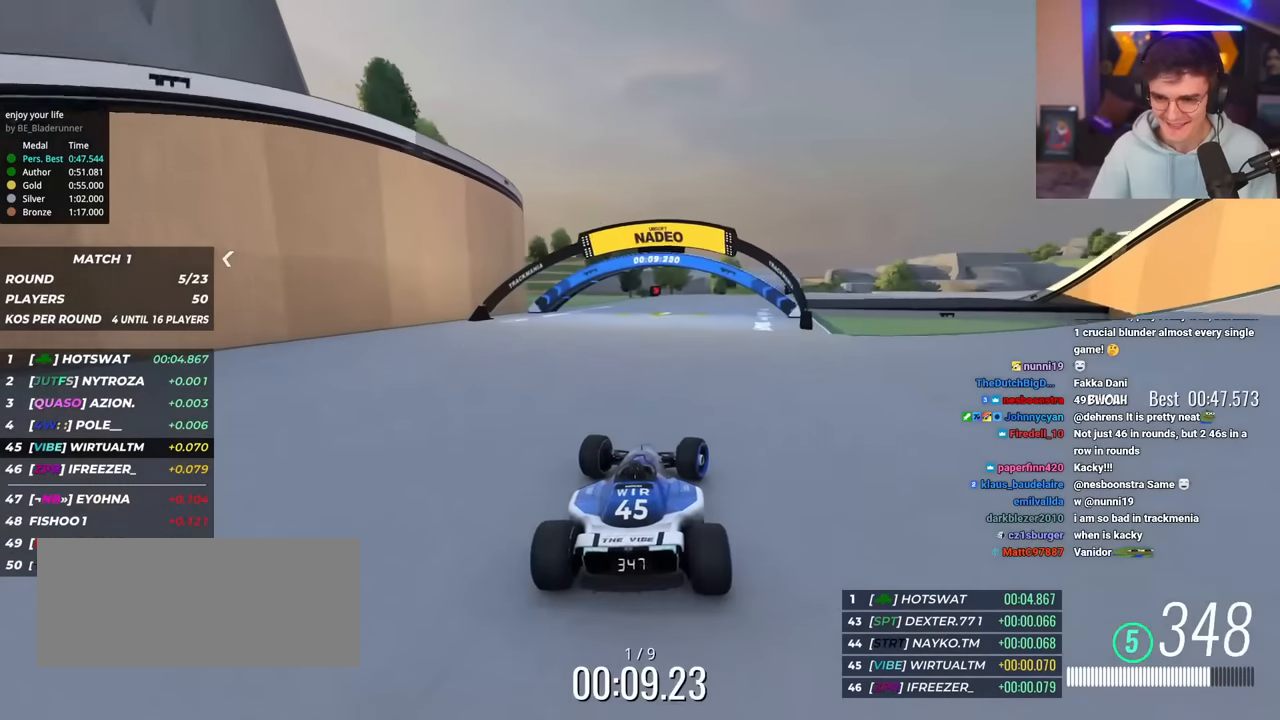
{"keys": ["right", "up"], "events": []}